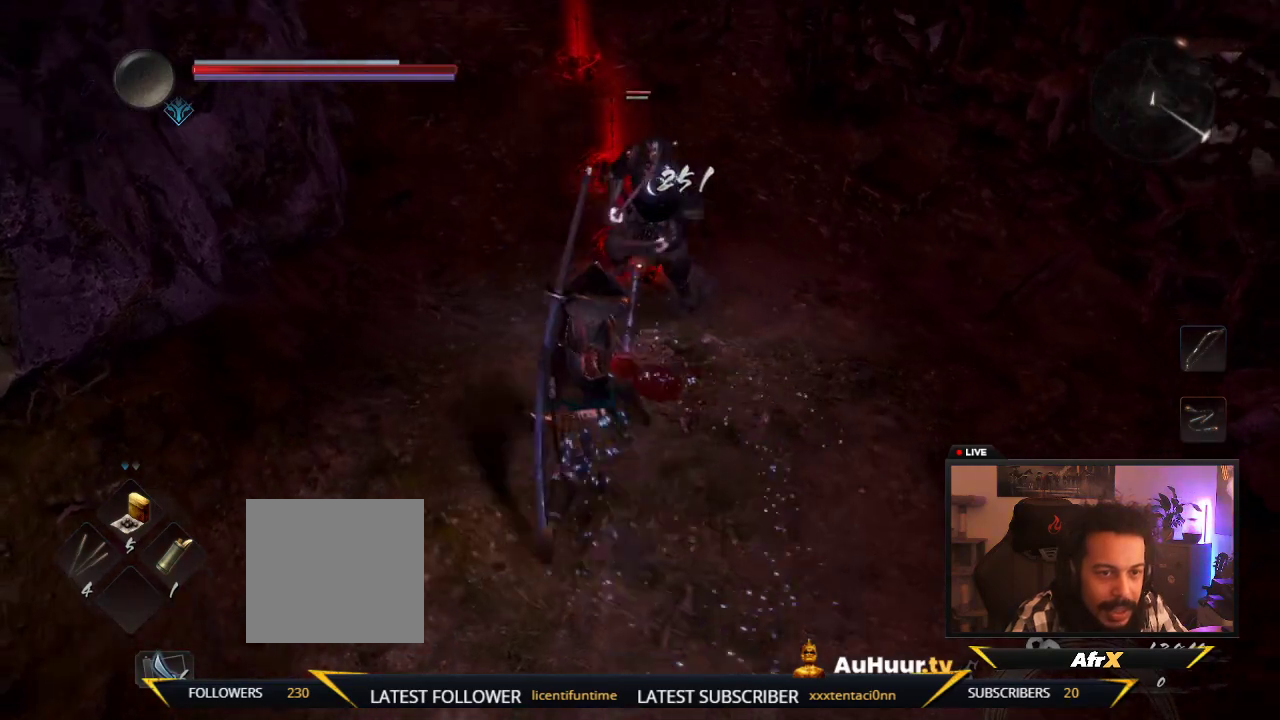
Gameplay with a controller (Xbox layout); each line is a JSON object with the inputs held at the frame after it (dt_ms = milliseconds from this image to that frame). "events" lists button and stick changes between this image and that frame as [ms after this image, input, new state], when the widget could be followed in between. This overlay highlights the sticks when they move; stick clicks (L3 R3) are not distinguishable. Not read: L3 R3.
{"dt_ms": 500, "buttons": [], "left_stick": "up-left", "right_stick": "center"}
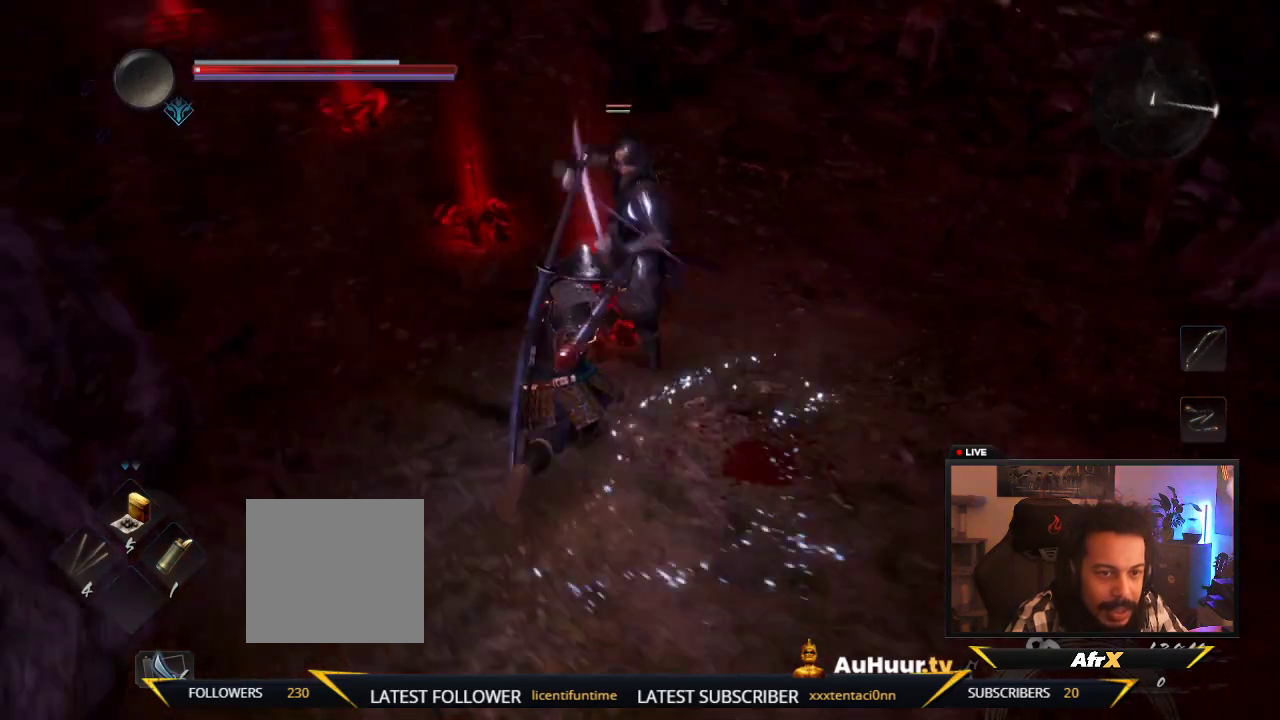
{"dt_ms": 400, "buttons": [], "left_stick": "up-left", "right_stick": "center", "events": [[150, "X", "down"], [333, "X", "up"]]}
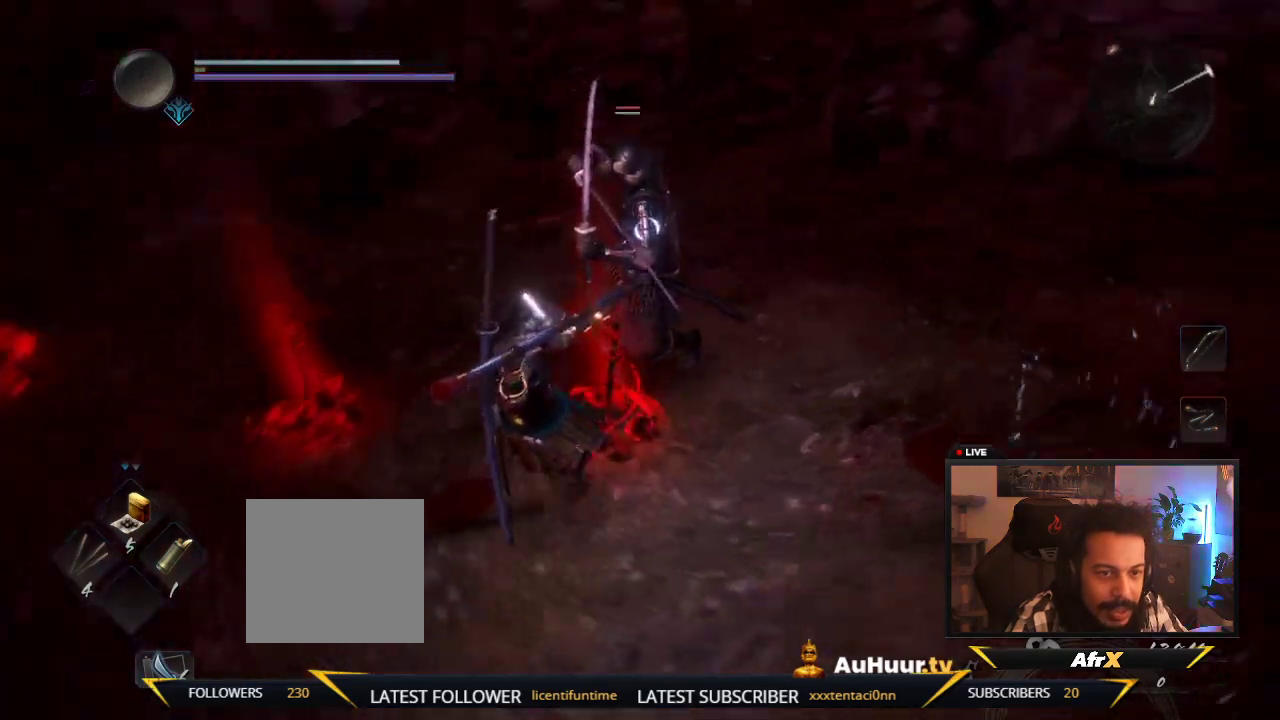
{"dt_ms": 700, "buttons": [], "left_stick": "down-left", "right_stick": "center", "events": [[483, "left_stick", "down-left"]]}
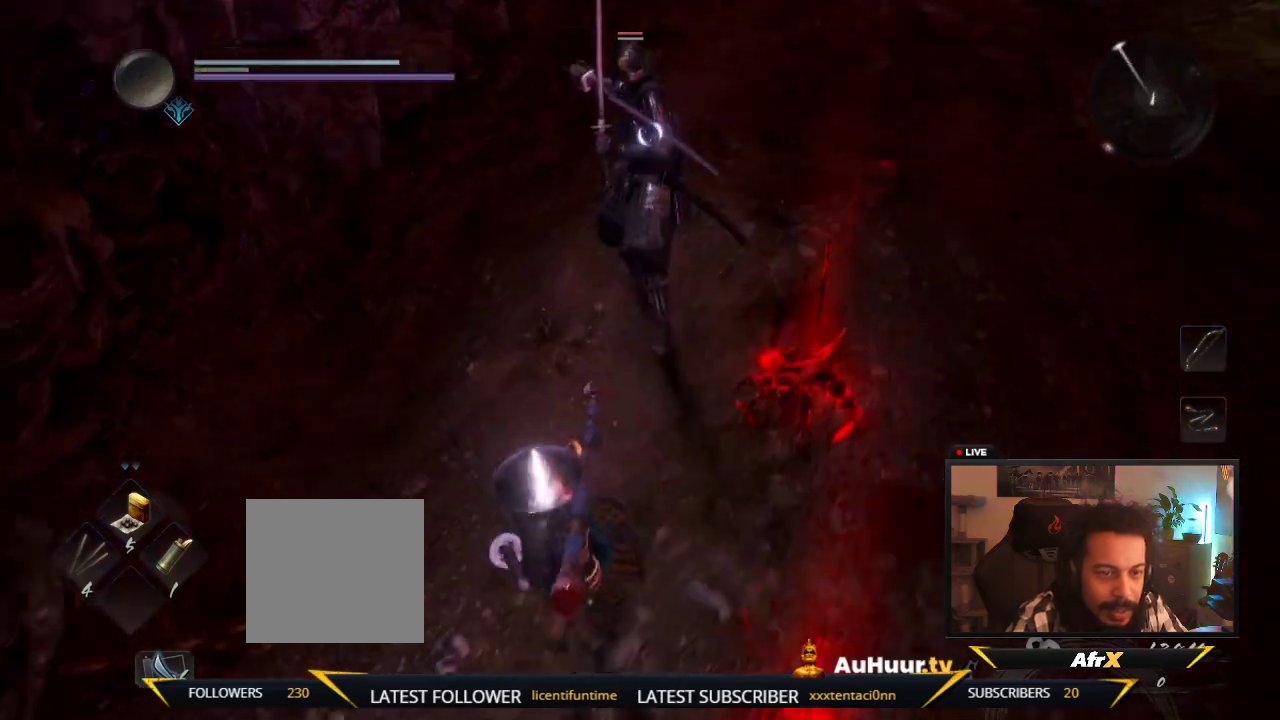
{"dt_ms": 400, "buttons": [], "left_stick": "down", "right_stick": "center", "events": [[33, "left_stick", "down"]]}
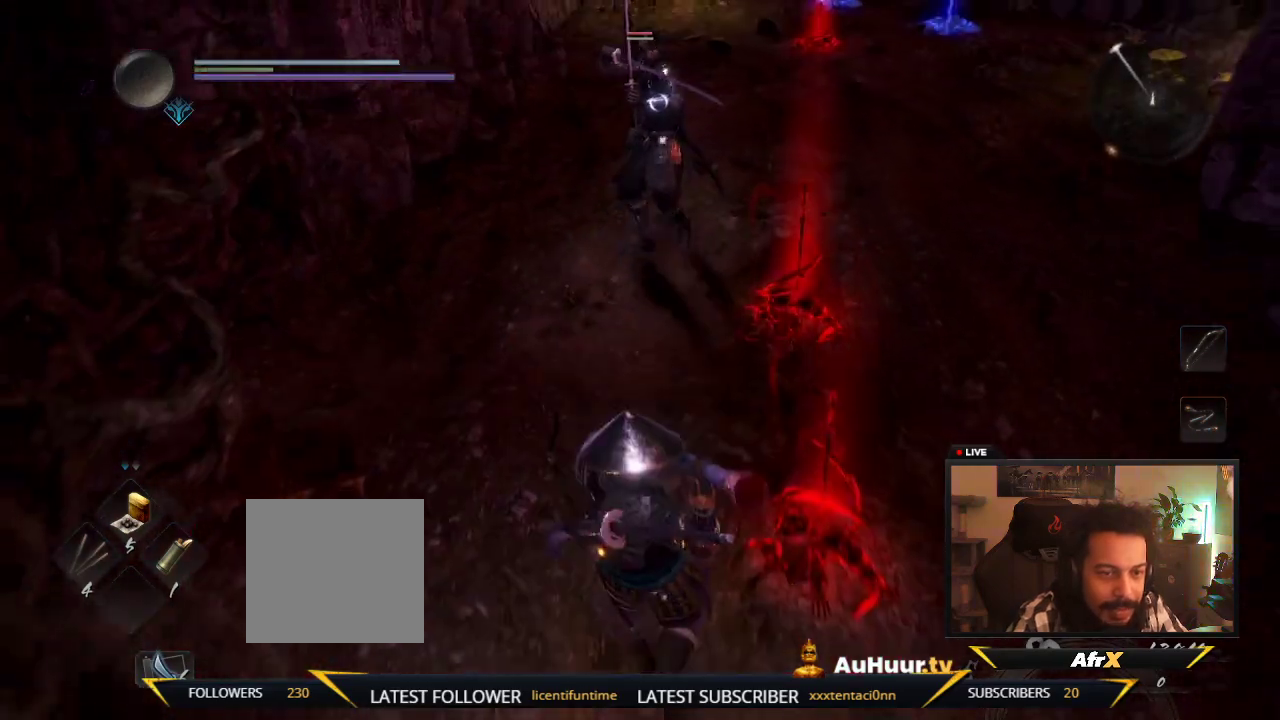
{"dt_ms": 500, "buttons": [], "left_stick": "right", "right_stick": "center"}
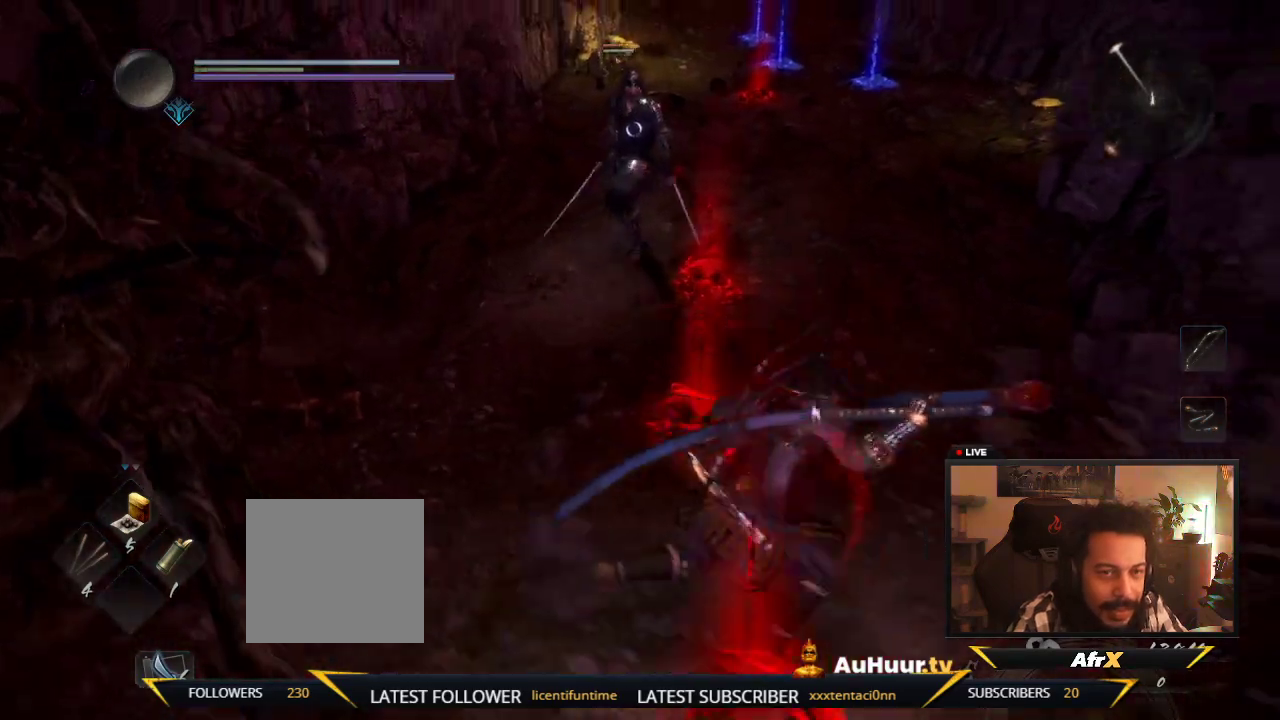
{"dt_ms": 300, "buttons": [], "left_stick": "down", "right_stick": "center"}